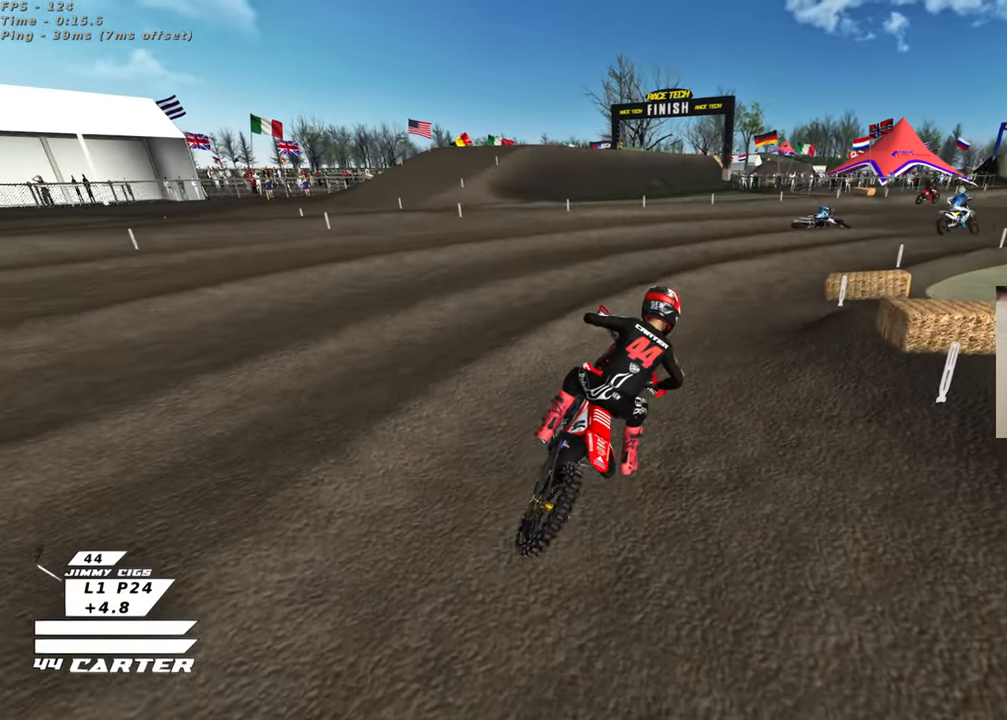
Gameplay with a controller (Xbox layout); each line is a JSON object with the inputs held at the frame after it. "events" lists button and stick changes between this image and that frame as [ms after this image, input, new state], when the widget could be followed in between.
{"buttons": ["A", "R2"], "left_stick": "center", "right_stick": "center", "events": [[50, "A", "down"]]}
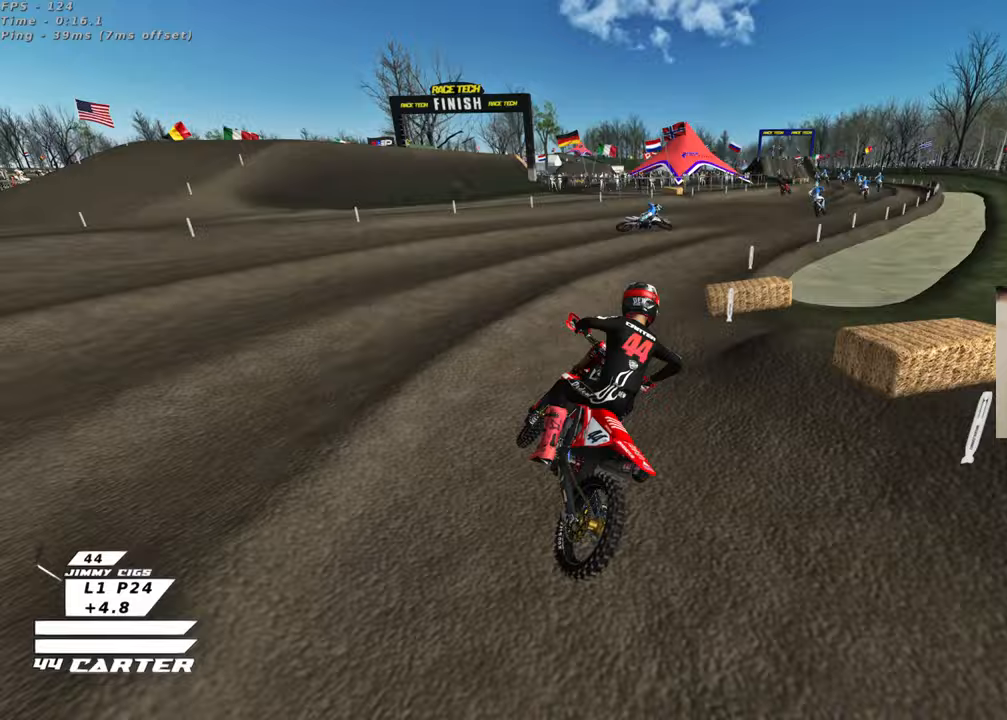
{"buttons": ["R2", "R3"], "left_stick": "up", "right_stick": "up-left", "events": [[383, "A", "up"], [383, "R3", "down"], [383, "left_stick", "up"], [383, "right_stick", "up-left"]]}
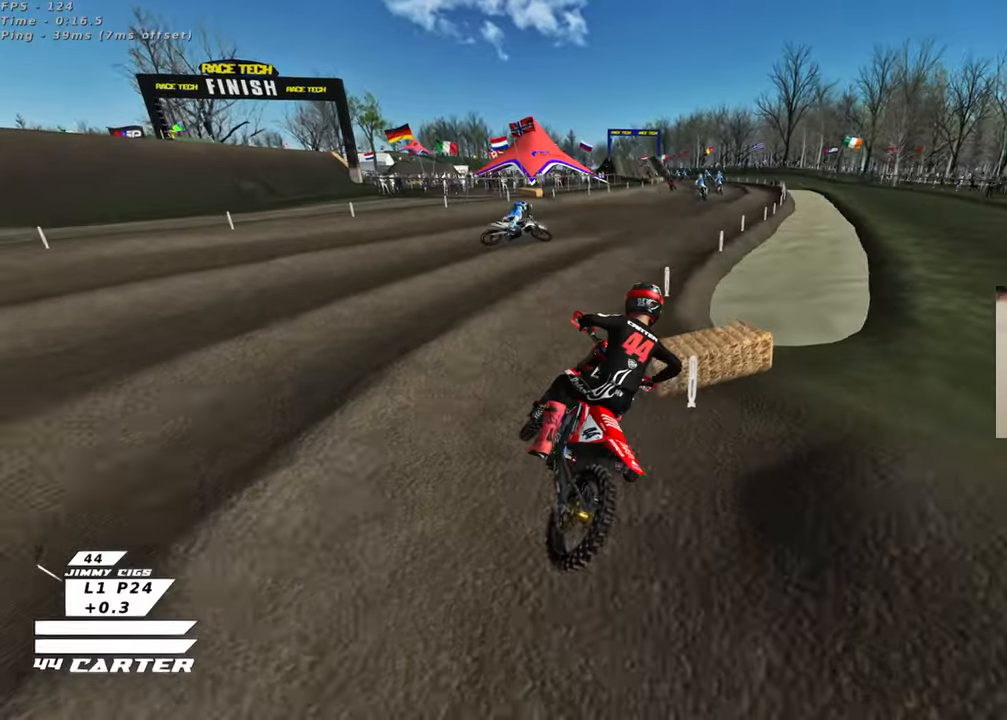
{"buttons": ["R2", "R3"], "left_stick": "center", "right_stick": "up-left", "events": [[183, "left_stick", "up-left"], [383, "left_stick", "center"]]}
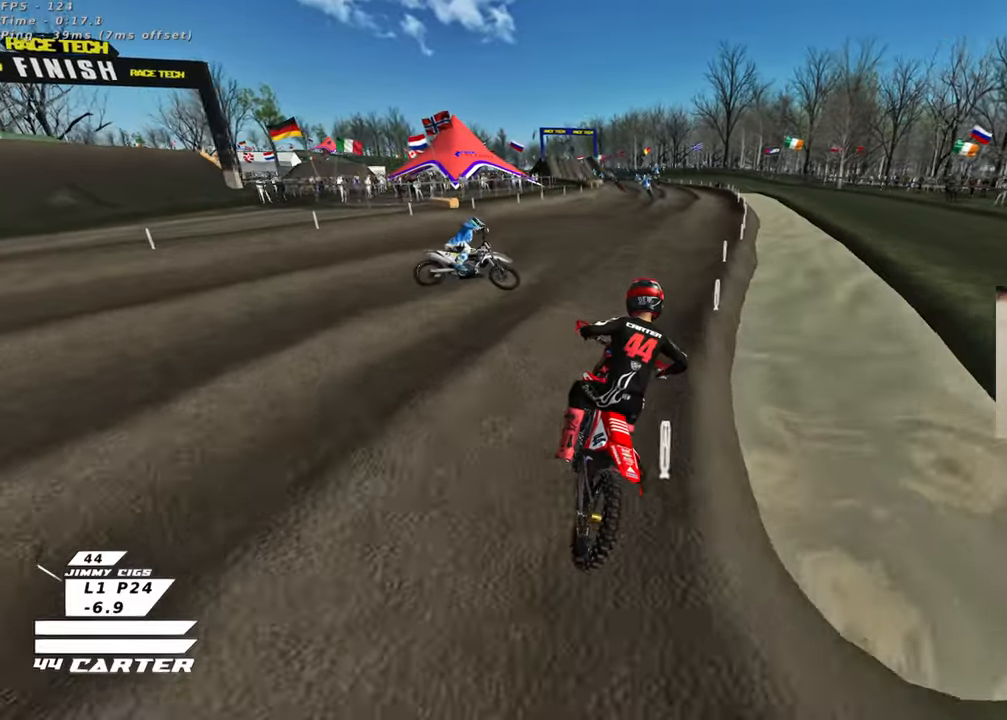
{"buttons": ["R2", "R3"], "left_stick": "up-left", "right_stick": "up-left", "events": [[500, "left_stick", "up-left"]]}
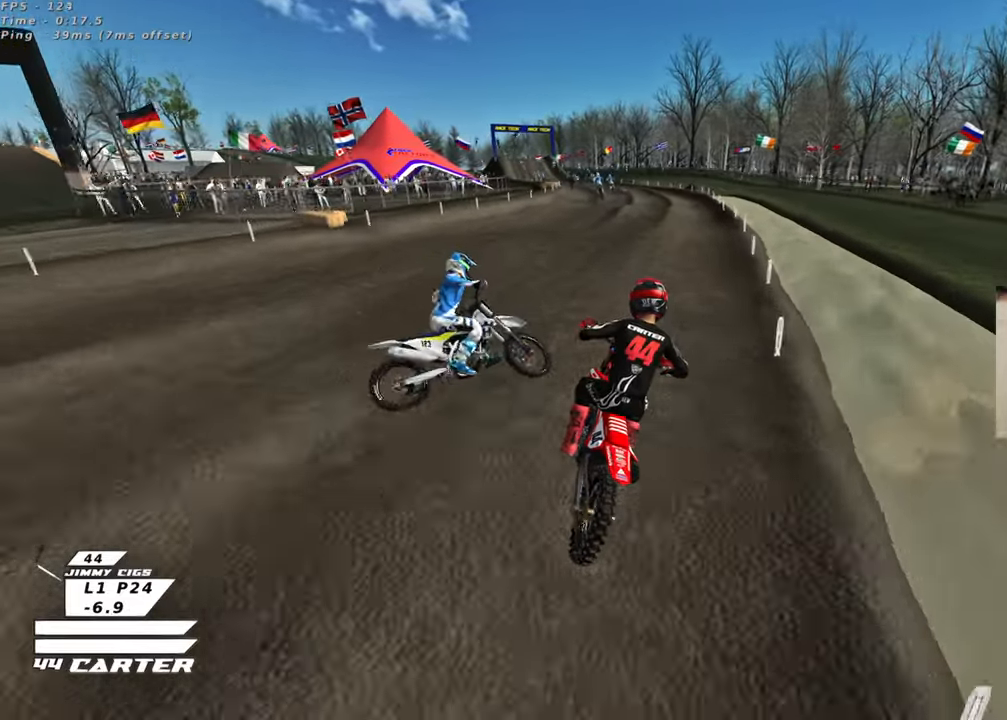
{"buttons": [], "left_stick": "up-right", "right_stick": "down", "events": [[133, "R3", "up"], [133, "right_stick", "left"], [233, "right_stick", "down-left"], [267, "left_stick", "up"], [450, "right_stick", "down"], [467, "R2", "up"], [467, "left_stick", "up-right"]]}
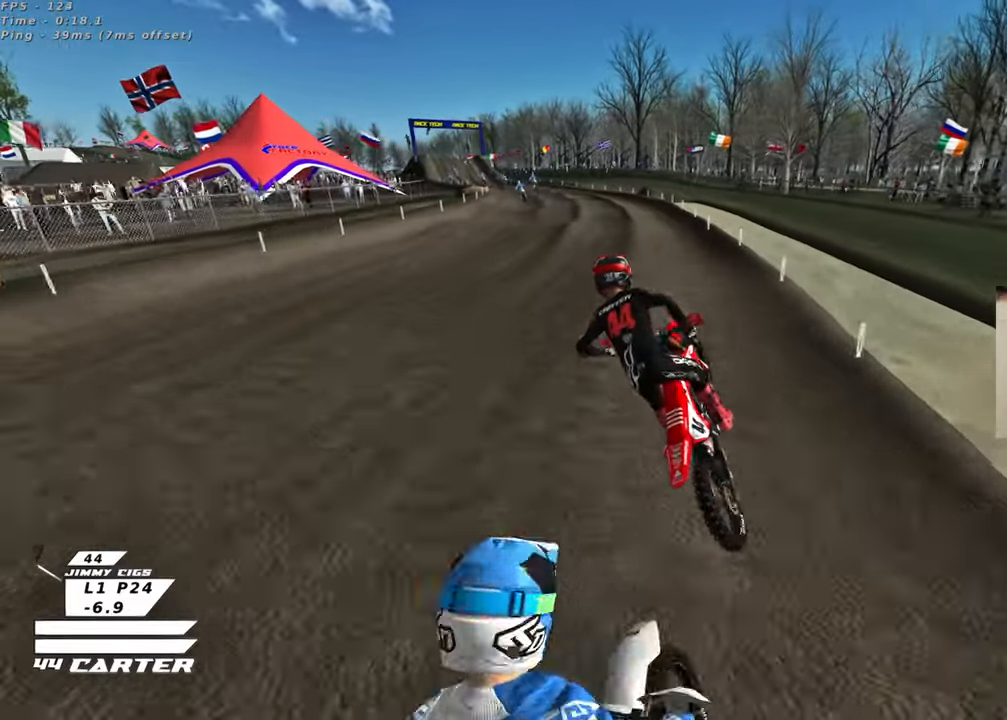
{"buttons": ["R3"], "left_stick": "up-right", "right_stick": "down-left", "events": [[183, "right_stick", "down-left"], [317, "R3", "down"]]}
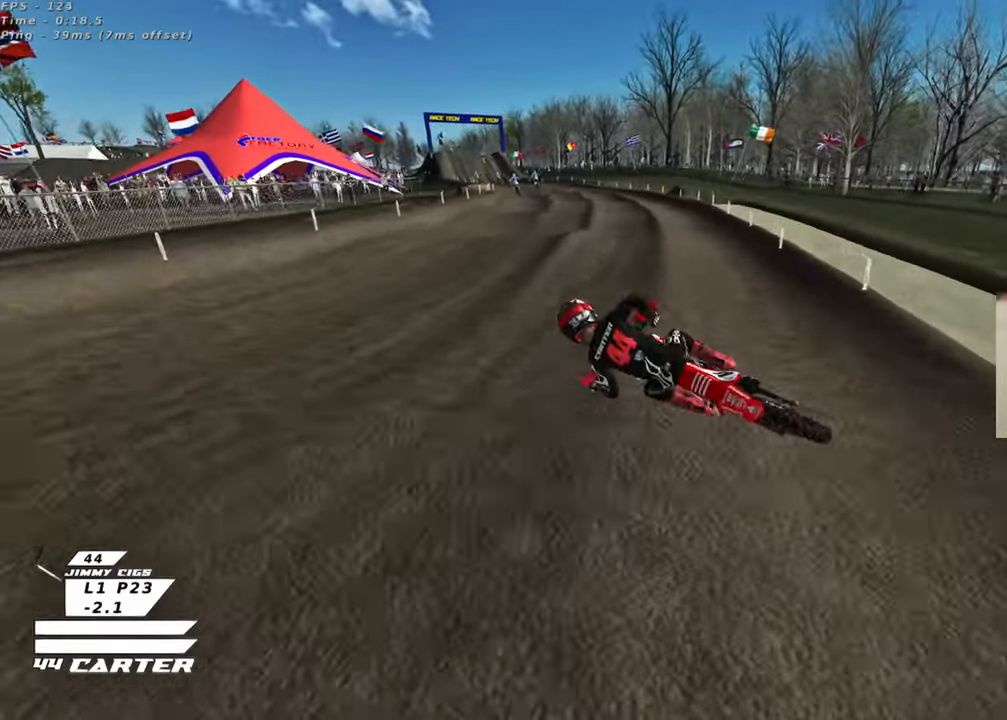
{"buttons": ["R3"], "left_stick": "up-right", "right_stick": "down-left", "events": []}
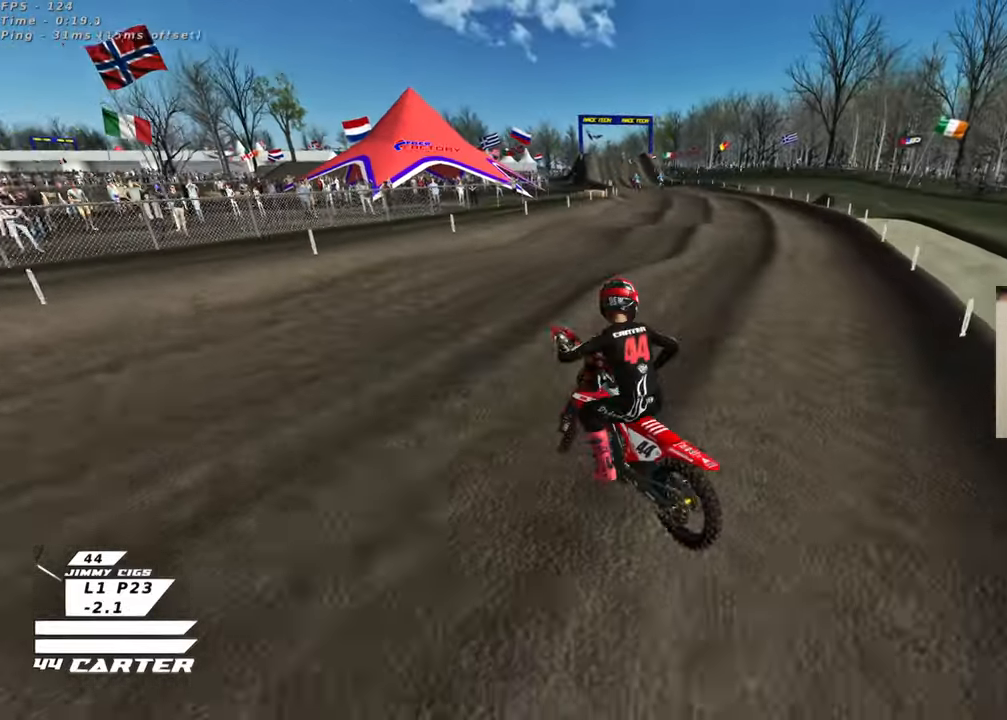
{"buttons": [], "left_stick": "up-right", "right_stick": "down", "events": [[267, "R2", "down"], [300, "R2", "up"], [333, "R3", "up"], [450, "right_stick", "down"]]}
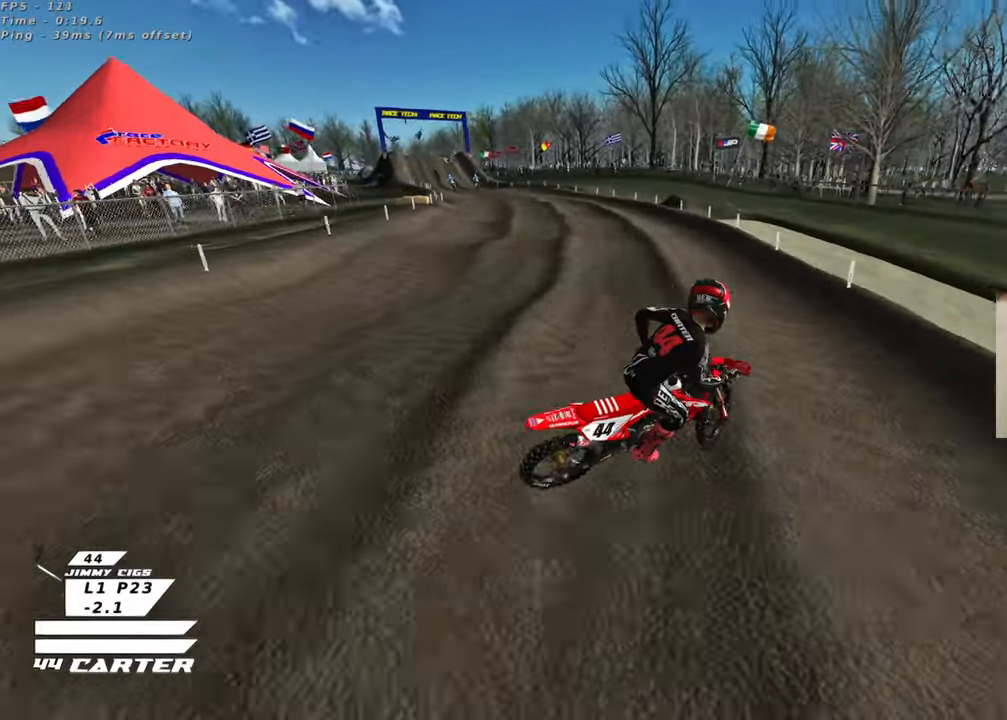
{"buttons": [], "left_stick": "up-right", "right_stick": "down", "events": []}
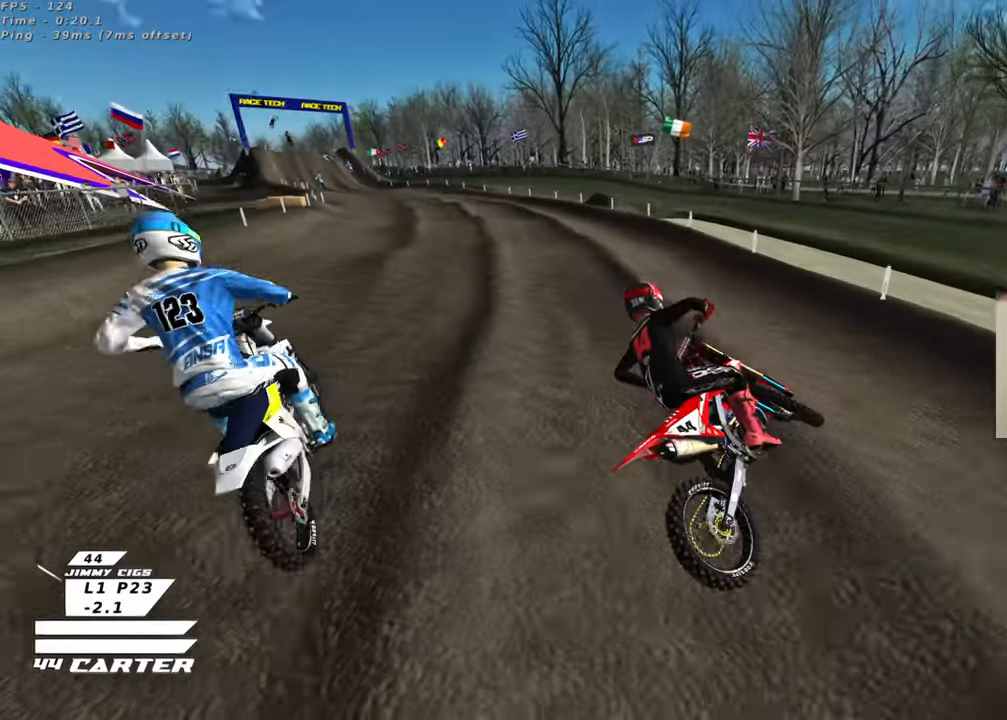
{"buttons": [], "left_stick": "up-right", "right_stick": "down", "events": []}
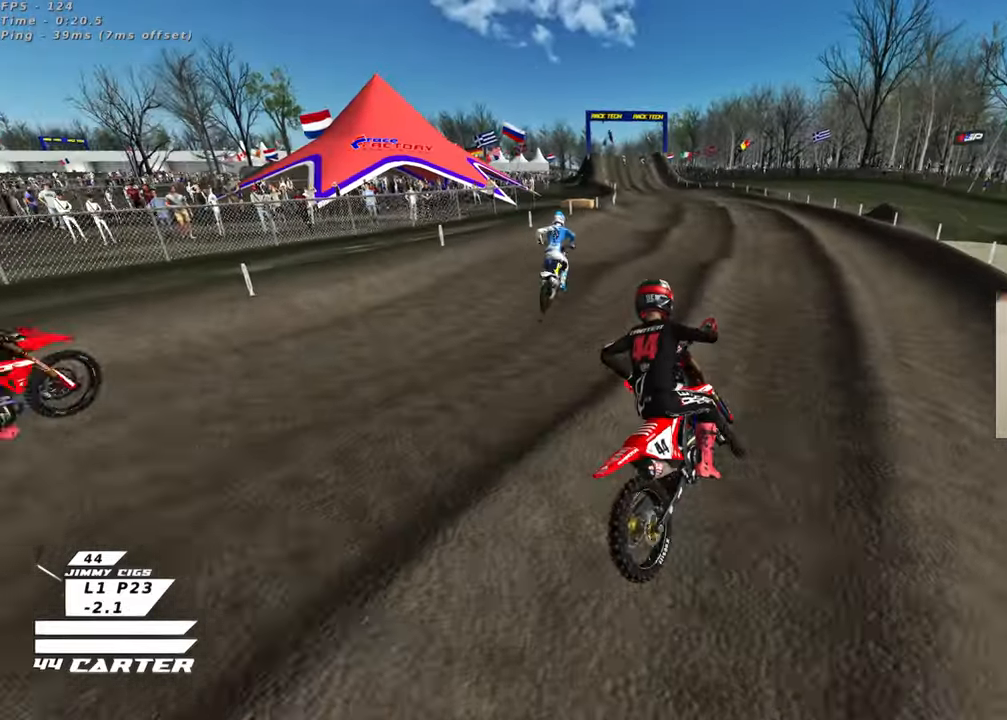
{"buttons": [], "left_stick": "up-right", "right_stick": "down", "events": []}
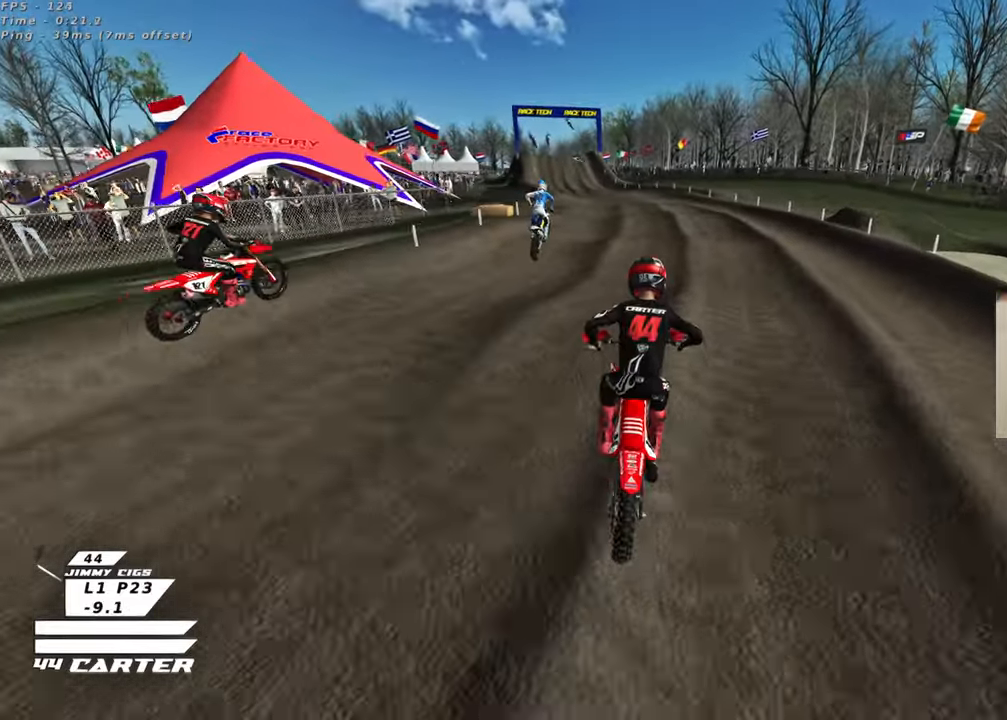
{"buttons": ["R2", "R3"], "left_stick": "left", "right_stick": "center", "events": [[333, "R2", "down"], [333, "R3", "down"], [333, "left_stick", "up-left"], [400, "left_stick", "left"], [467, "right_stick", "center"]]}
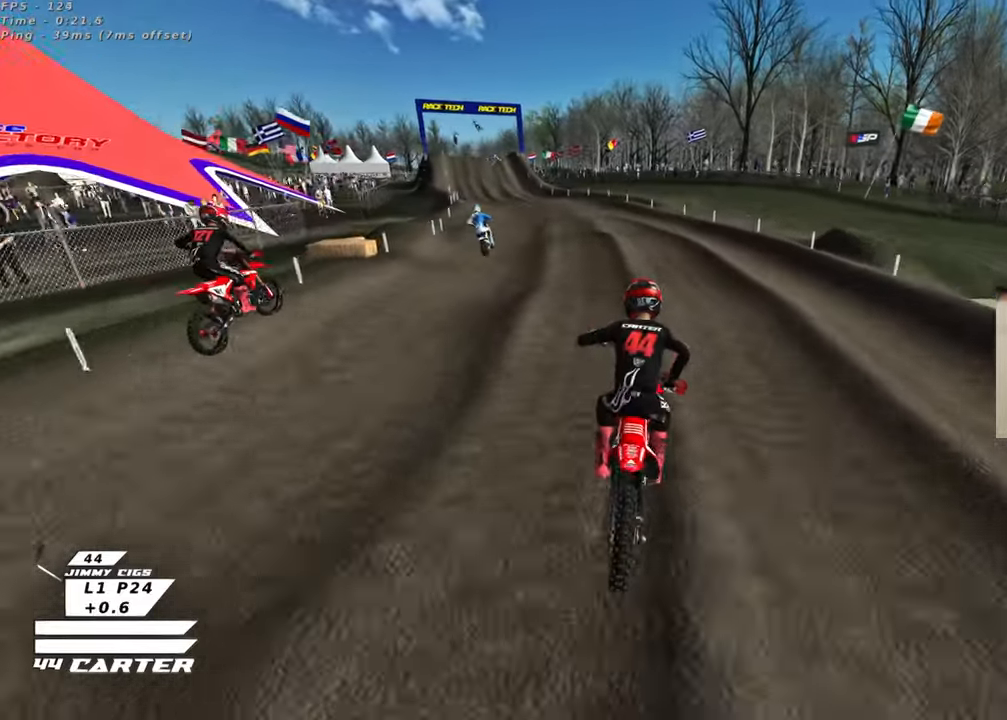
{"buttons": ["R2", "R3"], "left_stick": "left", "right_stick": "center", "events": []}
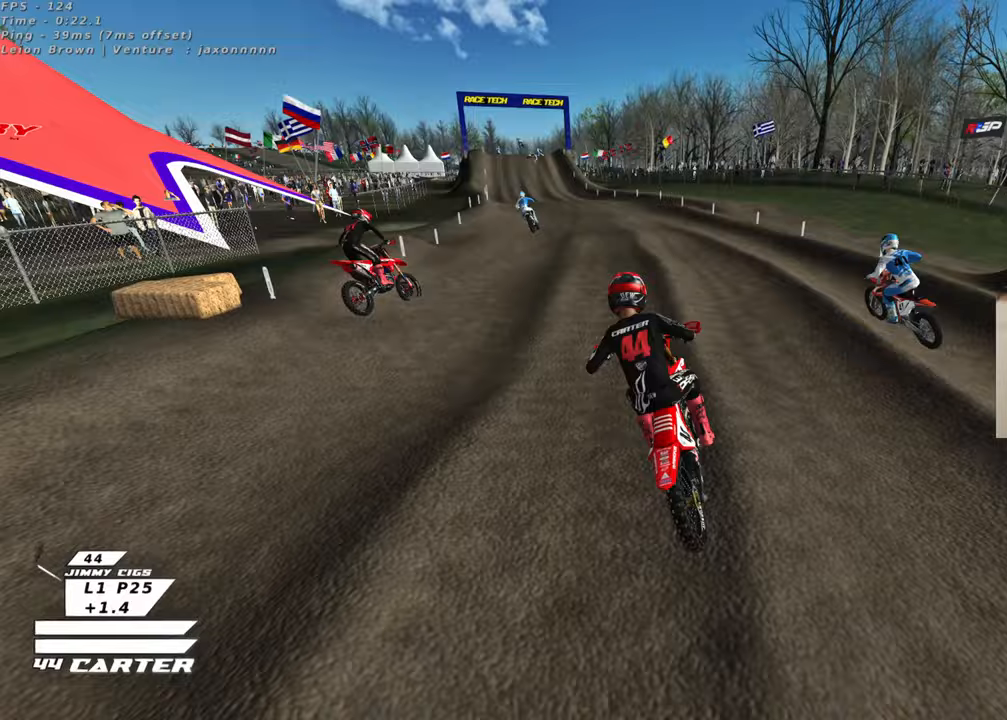
{"buttons": ["R2"], "left_stick": "up", "right_stick": "down", "events": [[500, "R3", "up"], [500, "left_stick", "up"], [500, "right_stick", "down"]]}
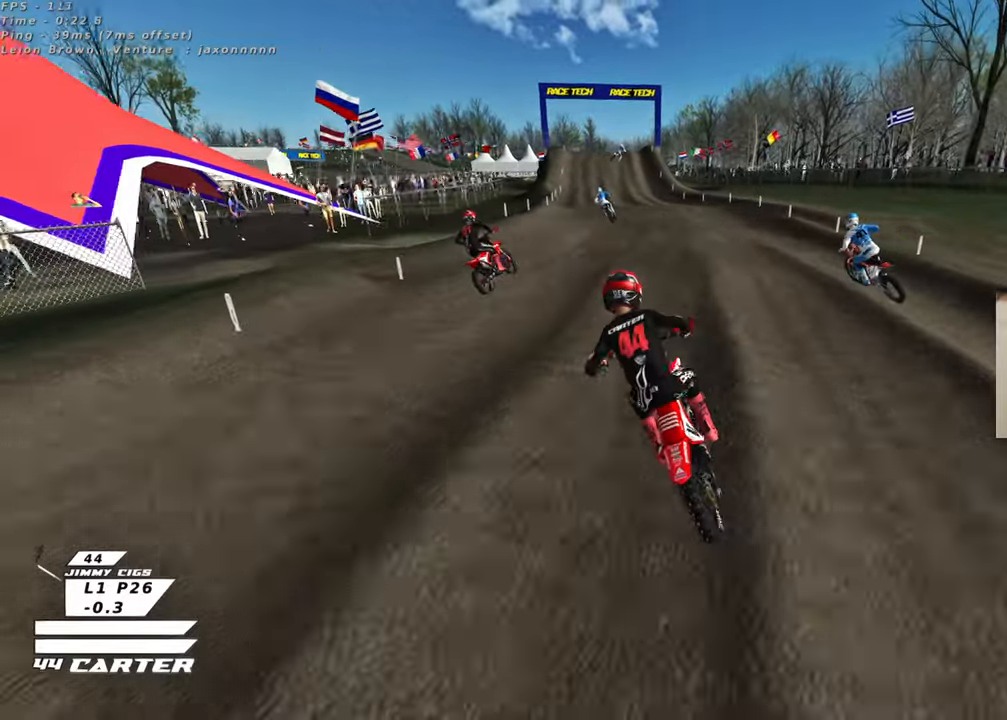
{"buttons": ["R2"], "left_stick": "up", "right_stick": "down", "events": [[50, "left_stick", "center"], [100, "left_stick", "up"], [150, "A", "down"], [283, "A", "up"]]}
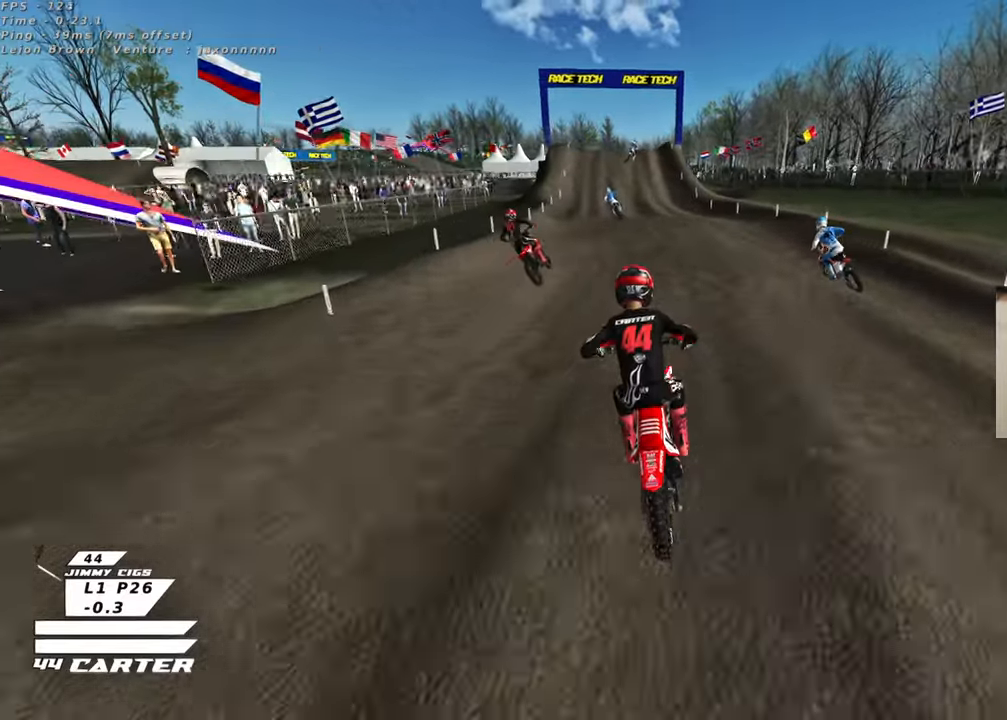
{"buttons": ["R2"], "left_stick": "up", "right_stick": "center", "events": [[67, "left_stick", "center"], [133, "left_stick", "up"], [383, "right_stick", "center"]]}
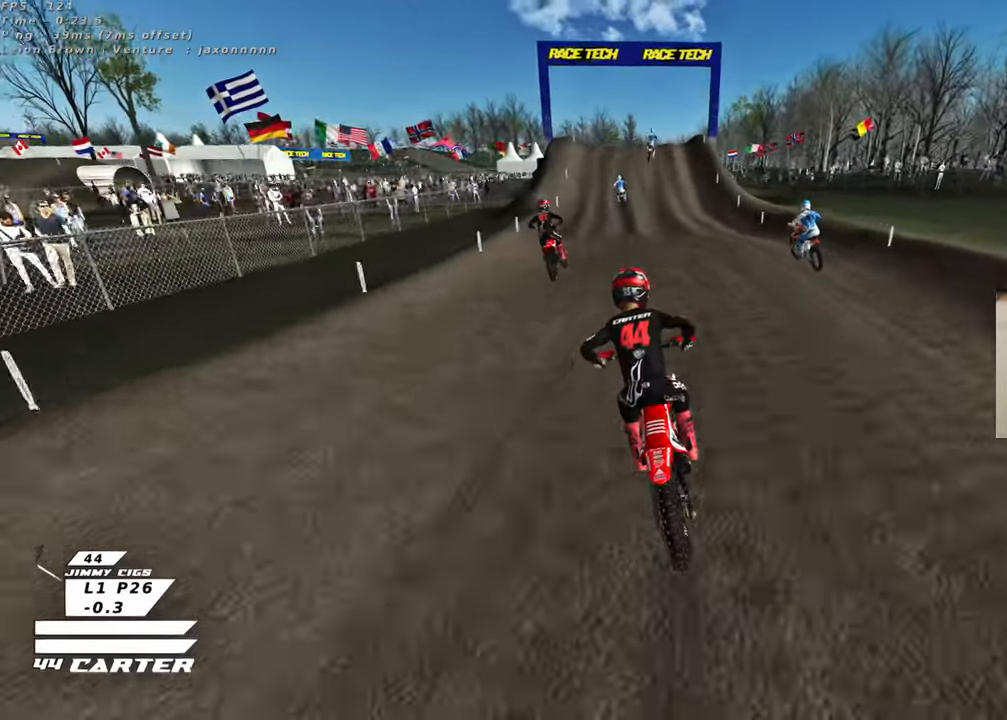
{"buttons": ["R2"], "left_stick": "up", "right_stick": "center", "events": [[50, "left_stick", "center"], [167, "left_stick", "up"], [267, "left_stick", "center"], [317, "left_stick", "down"], [483, "left_stick", "up"]]}
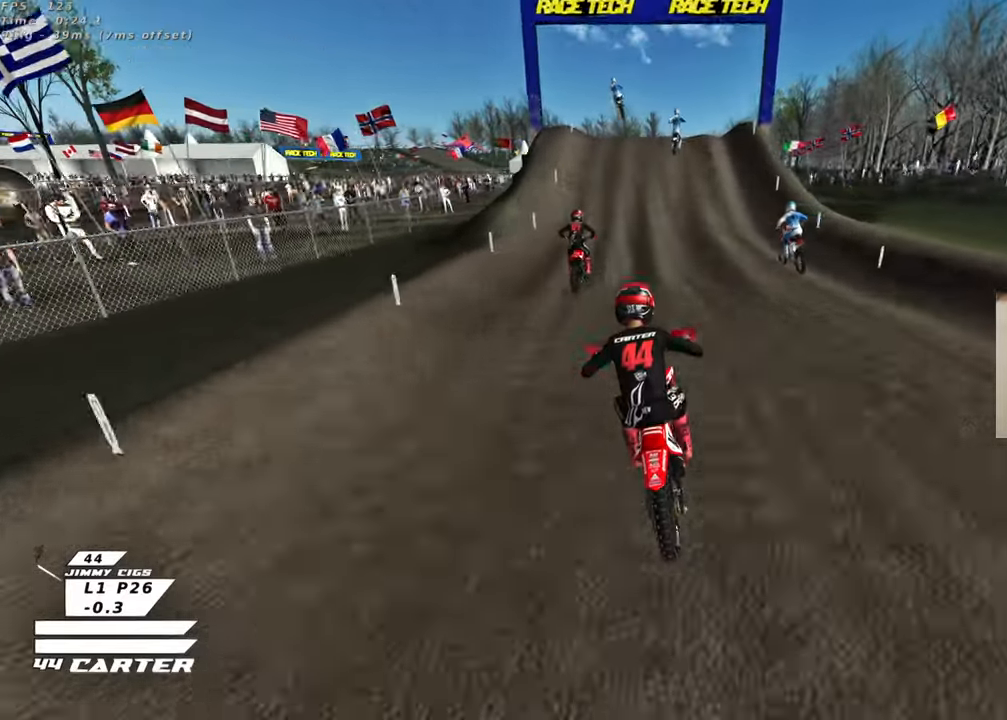
{"buttons": ["R2"], "left_stick": "up", "right_stick": "center", "events": []}
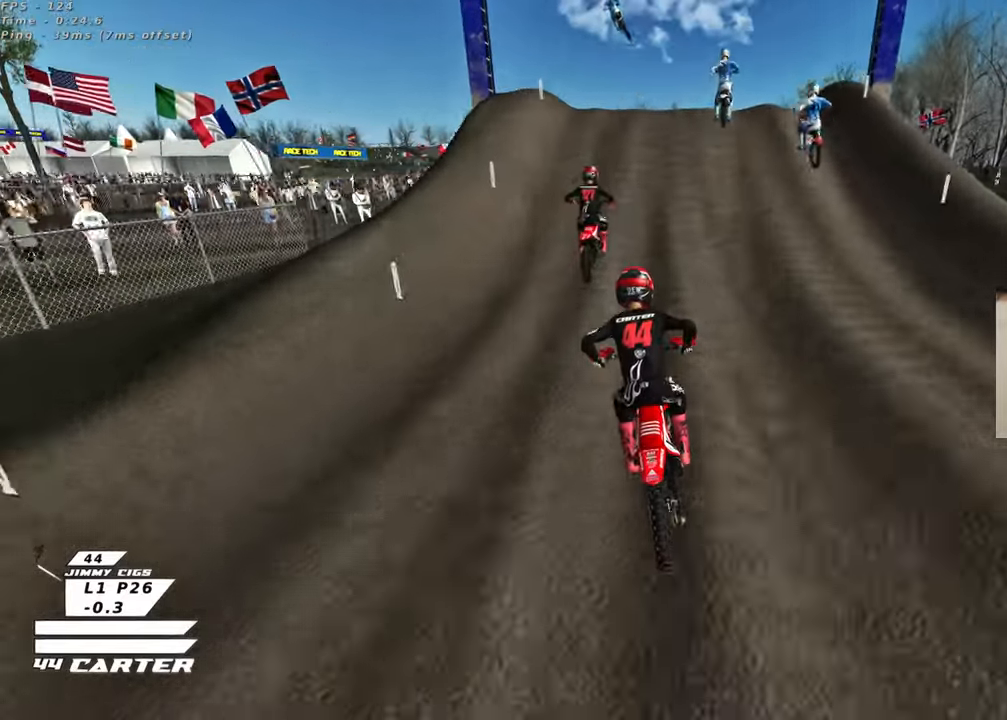
{"buttons": [], "left_stick": "down-right", "right_stick": "center", "events": [[17, "A", "down"], [100, "left_stick", "right"], [150, "A", "up"], [217, "A", "down"], [250, "left_stick", "up-left"], [317, "A", "up"], [400, "R2", "up"], [433, "left_stick", "down-left"], [500, "left_stick", "down-right"]]}
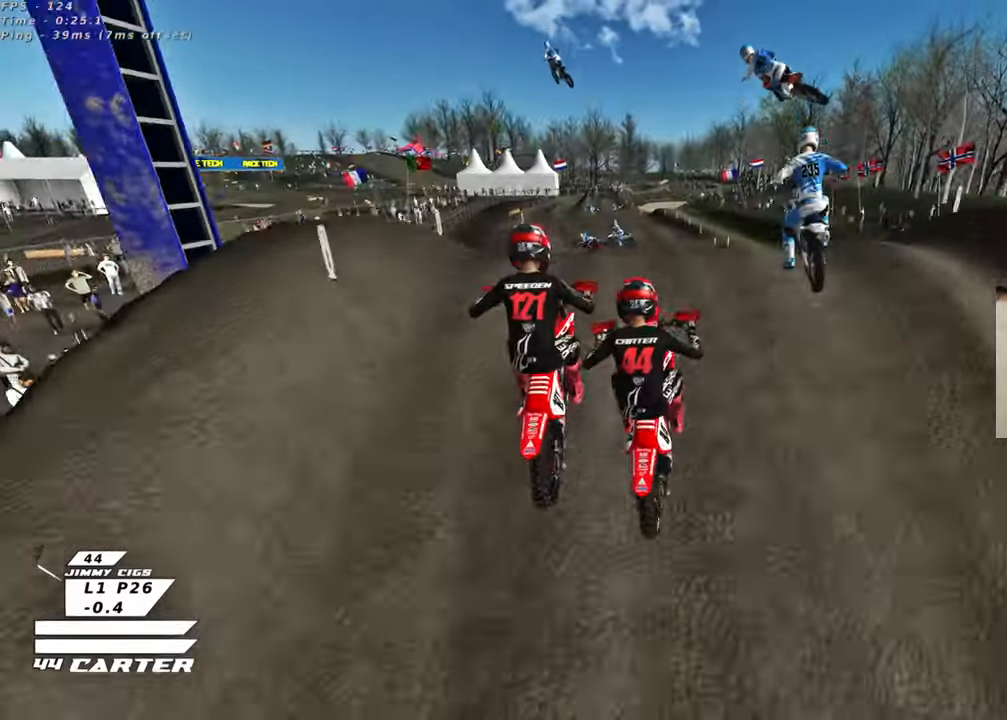
{"buttons": ["L1"], "left_stick": "up-right", "right_stick": "center", "events": [[283, "left_stick", "right"], [450, "left_stick", "up-right"], [500, "L1", "down"]]}
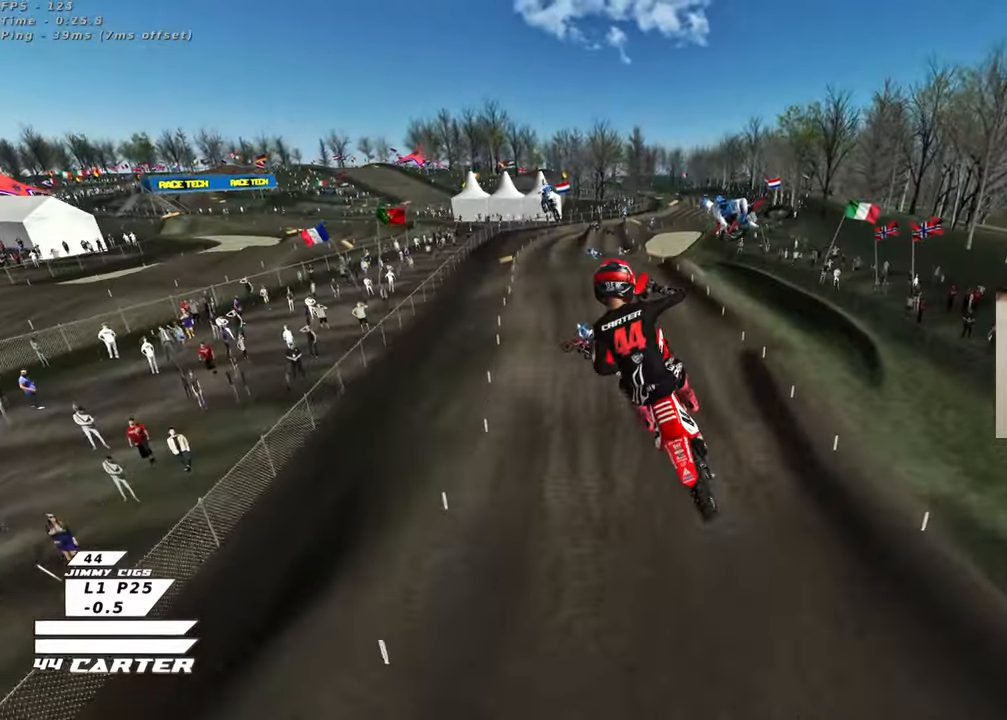
{"buttons": ["L1", "R1", "R2", "R3"], "left_stick": "up-right", "right_stick": "up-left", "events": [[50, "R2", "down"], [117, "R1", "down"], [150, "right_stick", "left"], [200, "R3", "down"], [200, "right_stick", "up-left"]]}
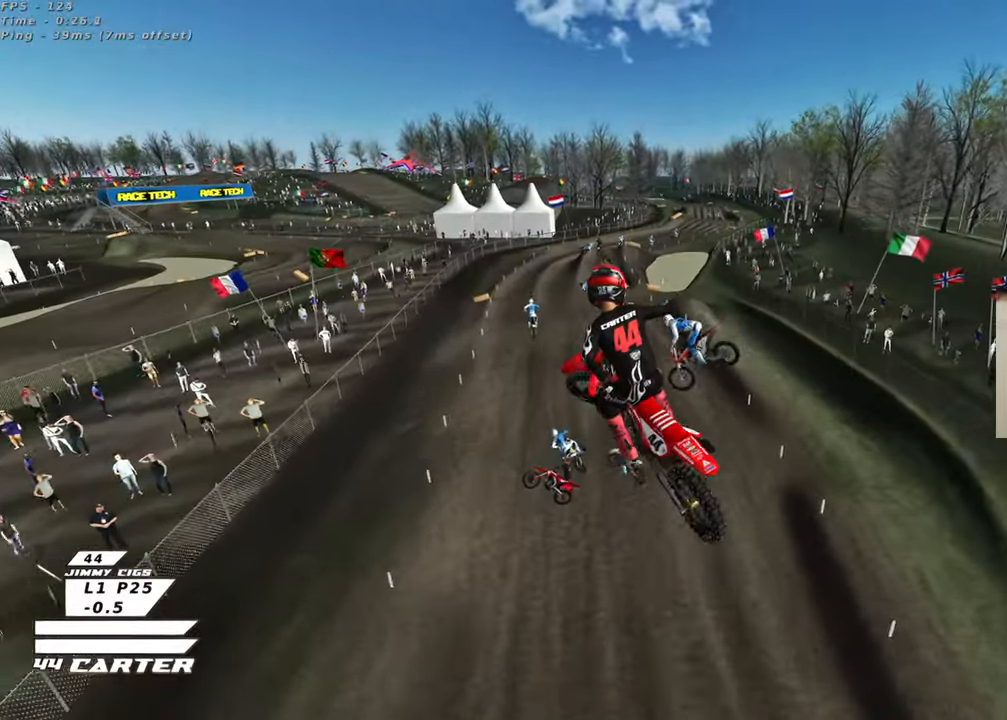
{"buttons": ["R2"], "left_stick": "up-left", "right_stick": "down", "events": [[117, "left_stick", "down-right"], [183, "R3", "up"], [217, "right_stick", "down-left"], [250, "left_stick", "down-left"], [267, "right_stick", "down"], [283, "R1", "up"], [300, "L1", "up"], [400, "X", "down"], [450, "left_stick", "up-left"], [500, "X", "up"]]}
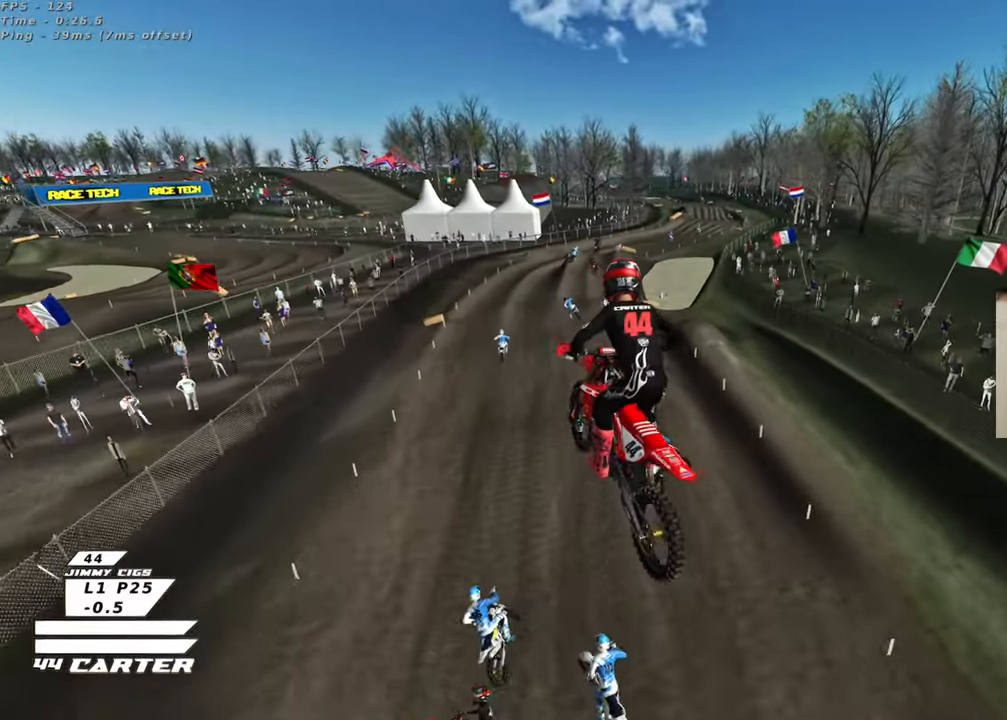
{"buttons": [], "left_stick": "up", "right_stick": "center", "events": [[67, "X", "down"], [167, "X", "up"], [217, "R2", "up"], [317, "left_stick", "up"], [367, "right_stick", "center"]]}
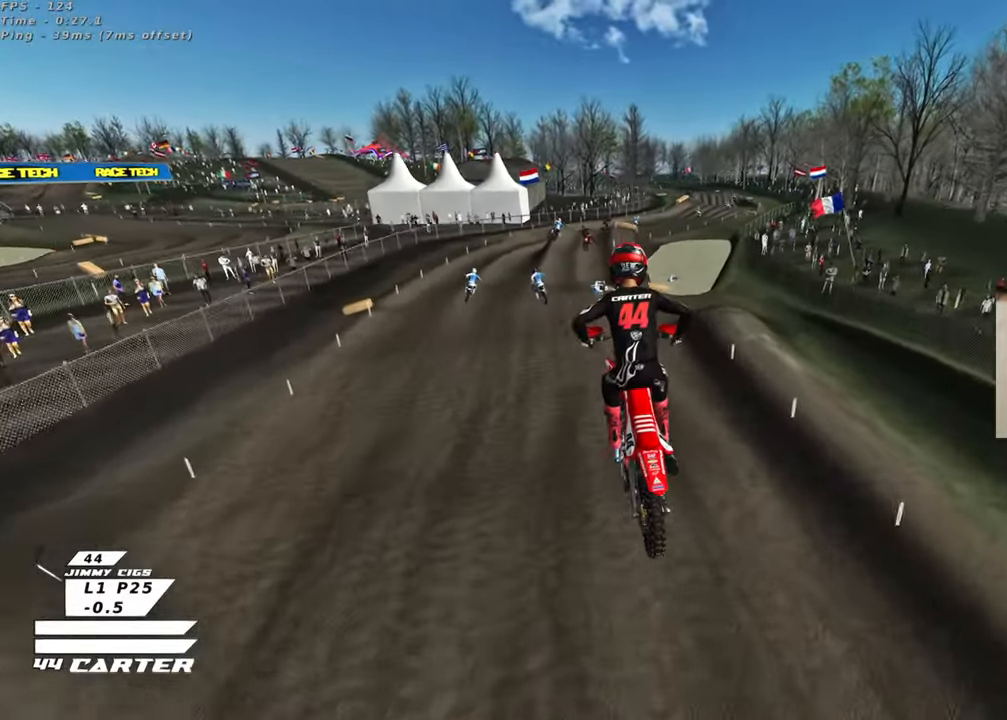
{"buttons": ["L2"], "left_stick": "up", "right_stick": "center", "events": [[400, "L2", "down"]]}
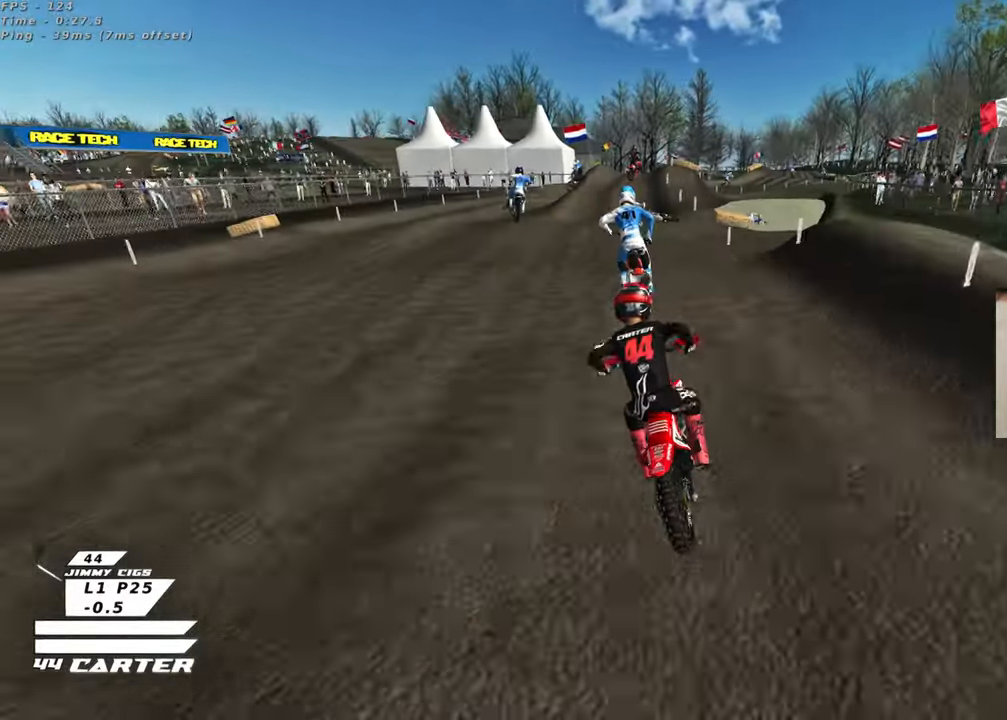
{"buttons": ["X", "L2"], "left_stick": "down", "right_stick": "center", "events": [[50, "left_stick", "down"], [67, "L2", "up"], [167, "left_stick", "center"], [267, "left_stick", "down"], [500, "L2", "down"], [500, "X", "down"]]}
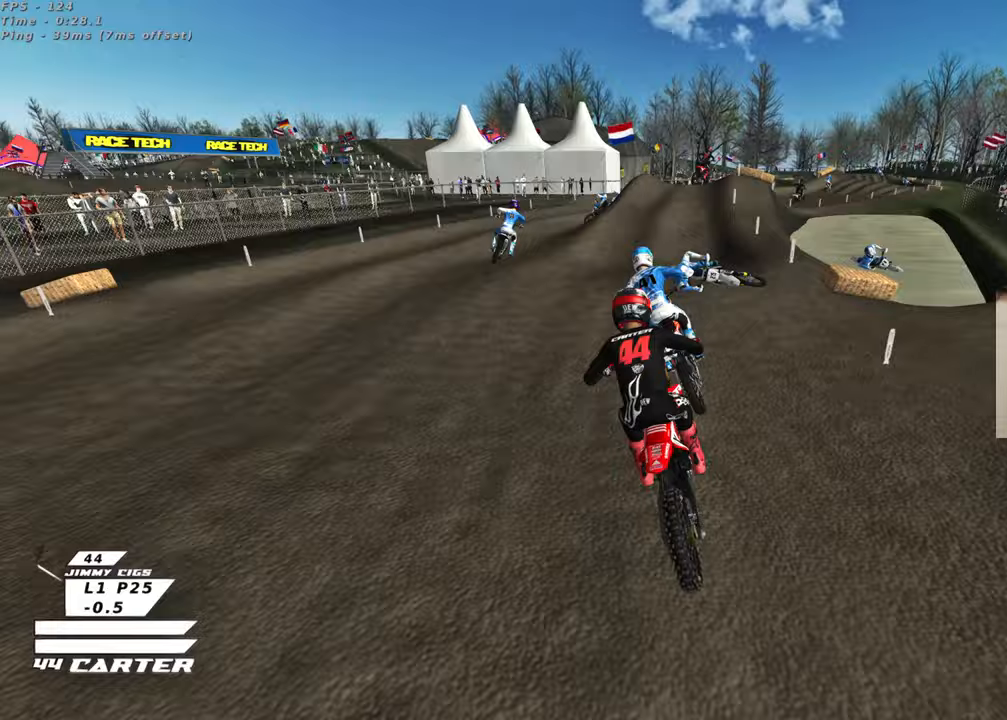
{"buttons": ["L2"], "left_stick": "down", "right_stick": "center", "events": [[83, "X", "up"], [83, "left_stick", "center"], [150, "X", "down"], [150, "left_stick", "down"], [250, "X", "up"], [333, "X", "down"], [417, "X", "up"]]}
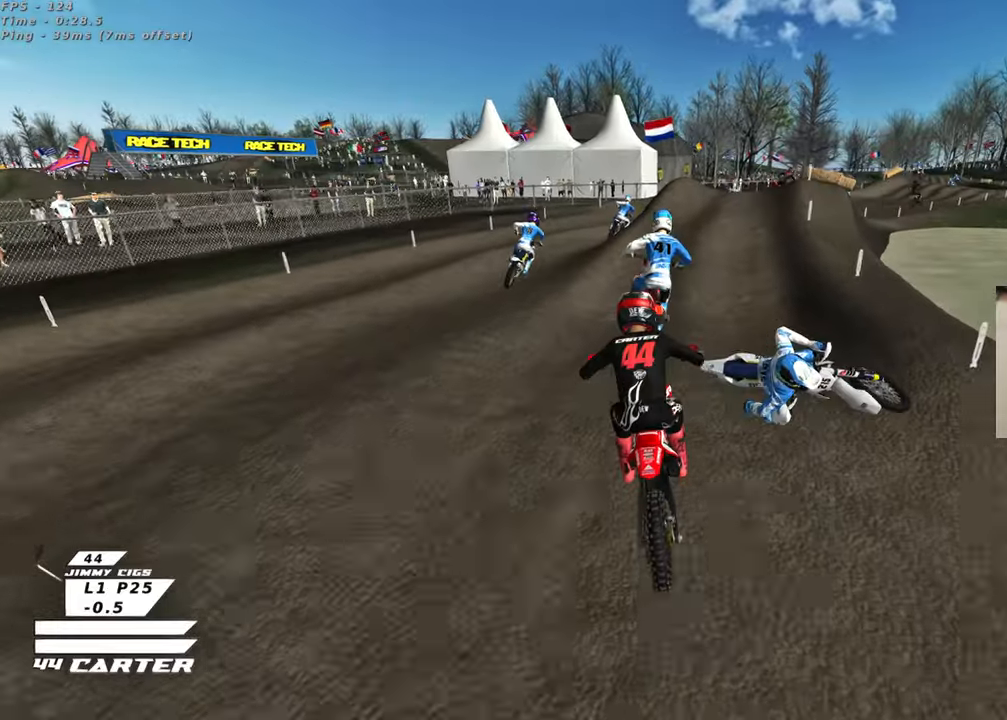
{"buttons": ["R2", "R3"], "left_stick": "up-right", "right_stick": "left", "events": [[17, "L2", "up"], [50, "left_stick", "center"], [117, "R2", "down"], [150, "R3", "down"], [150, "left_stick", "up-right"], [150, "right_stick", "left"]]}
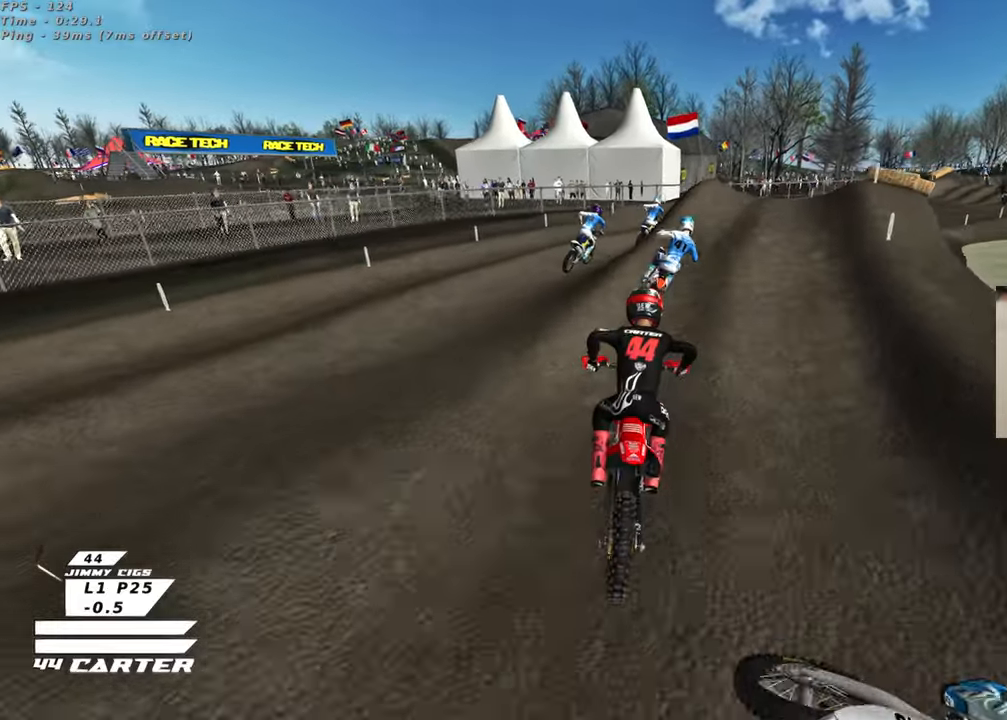
{"buttons": ["R2", "R3"], "left_stick": "up-right", "right_stick": "left", "events": [[133, "left_stick", "up"], [250, "left_stick", "up-right"]]}